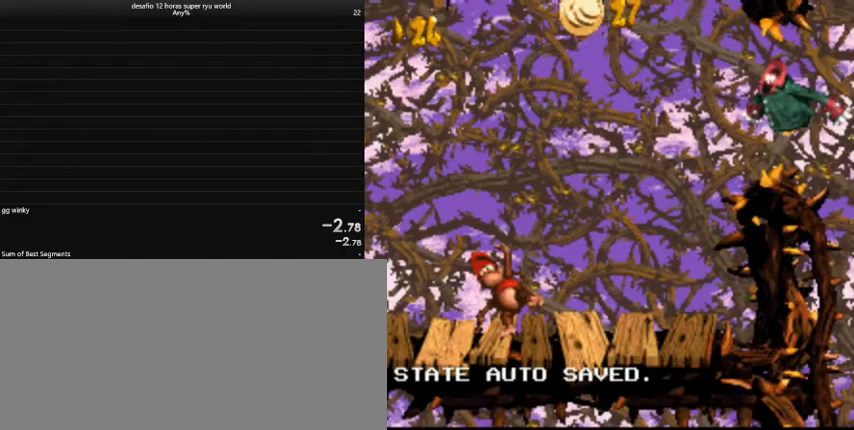
Gameplay with keyboard; each line is a JSON object with the keys held at the frame after it. "events" lists presses ("down") and releases ("up") of "a", "caps_lock", "comma", "down", "left", "return", "right", "shift", "tab", "up" and "z" between this image and that frame as [ms after this image, input, new state], when the widget could be followed in between. No other keys are recorded. Mouse input is not recorded.
{"keys": ["caps_lock"], "events": [[433, "caps_lock", "down"]]}
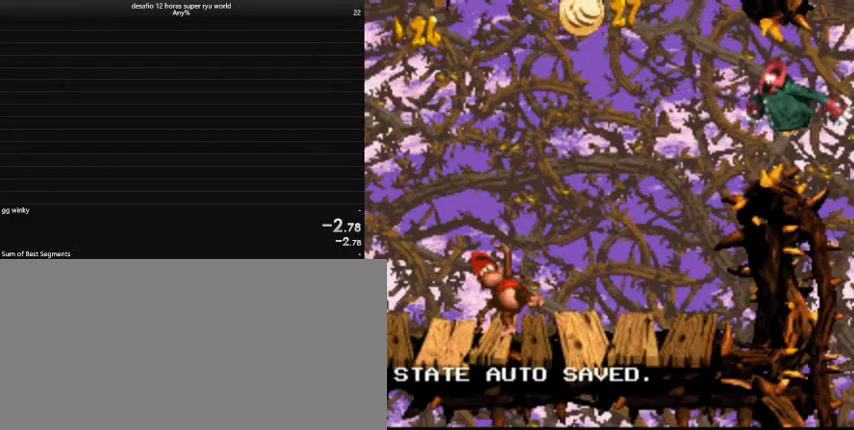
{"keys": ["caps_lock", "return", "right"], "events": [[33, "right", "down"], [233, "return", "down"], [333, "return", "up"], [433, "return", "down"]]}
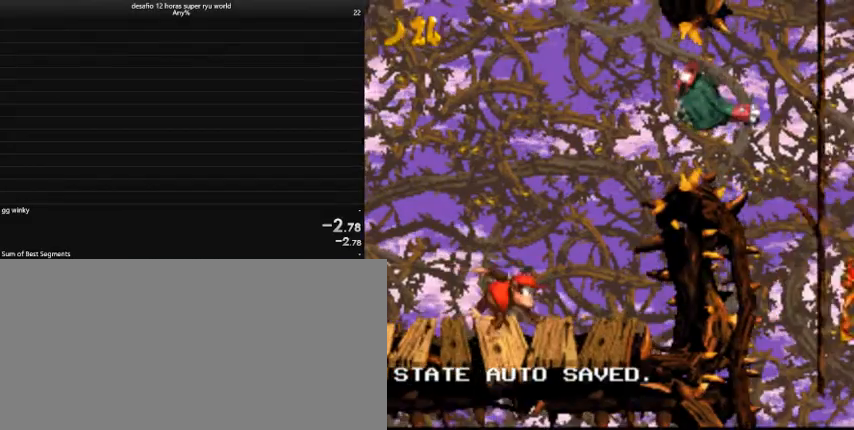
{"keys": ["caps_lock", "right"], "events": [[33, "return", "up"], [100, "return", "down"], [333, "return", "up"]]}
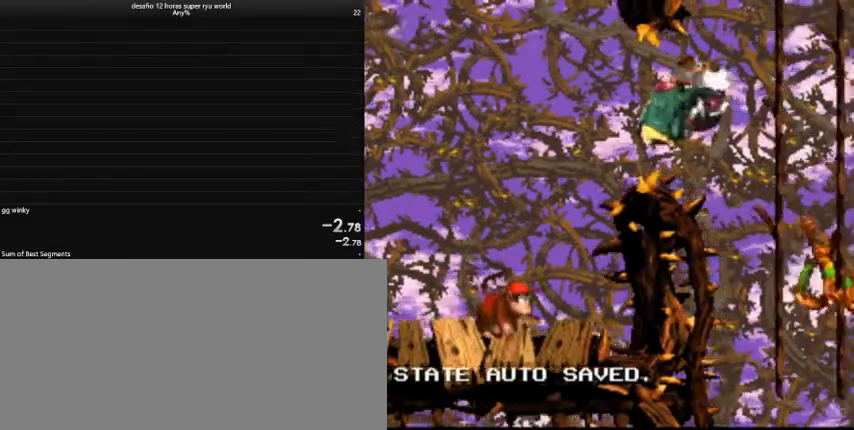
{"keys": ["caps_lock", "right"], "events": []}
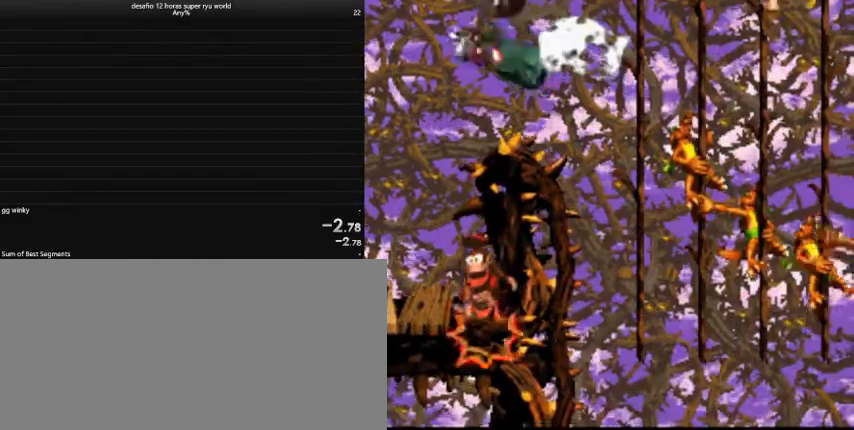
{"keys": ["caps_lock", "right"], "events": []}
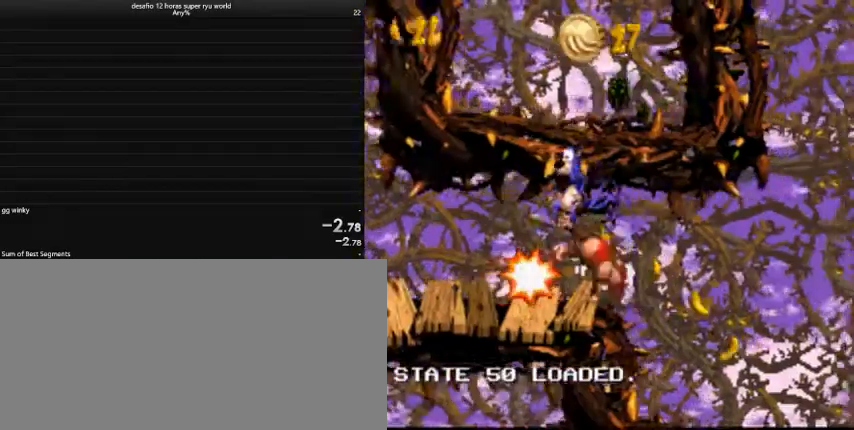
{"keys": ["caps_lock", "right"], "events": [[233, "comma", "down"], [300, "comma", "up"], [300, "return", "down"], [367, "return", "up"]]}
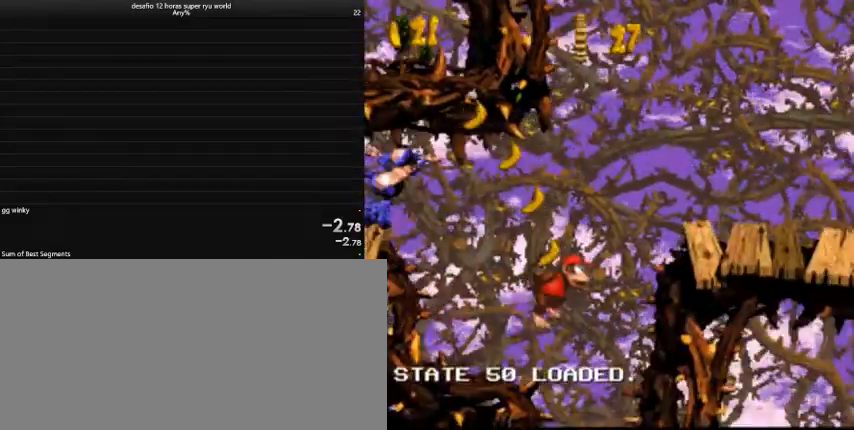
{"keys": ["caps_lock", "right"], "events": []}
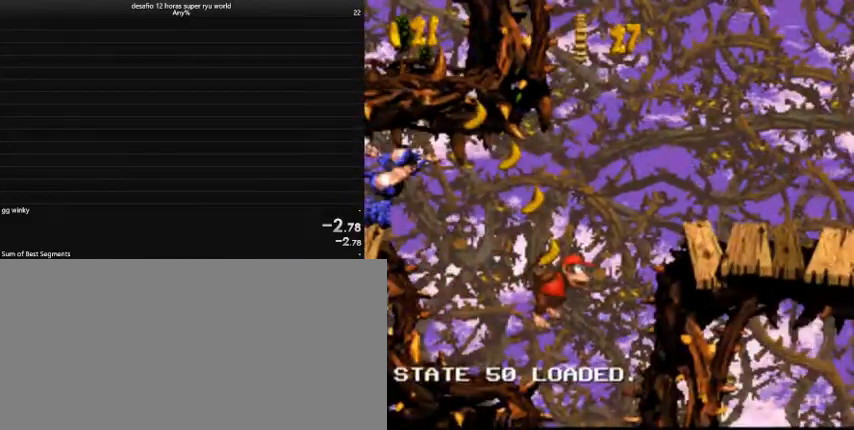
{"keys": ["caps_lock", "right"], "events": [[400, "return", "down"], [500, "return", "up"]]}
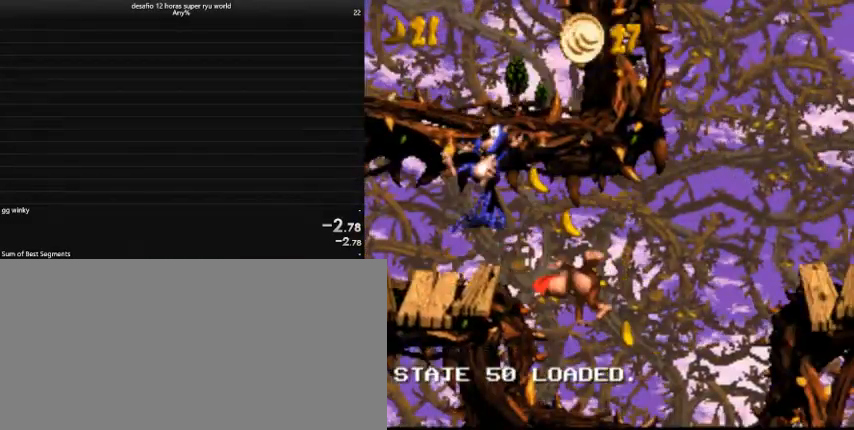
{"keys": ["caps_lock", "return", "right"], "events": [[433, "return", "down"]]}
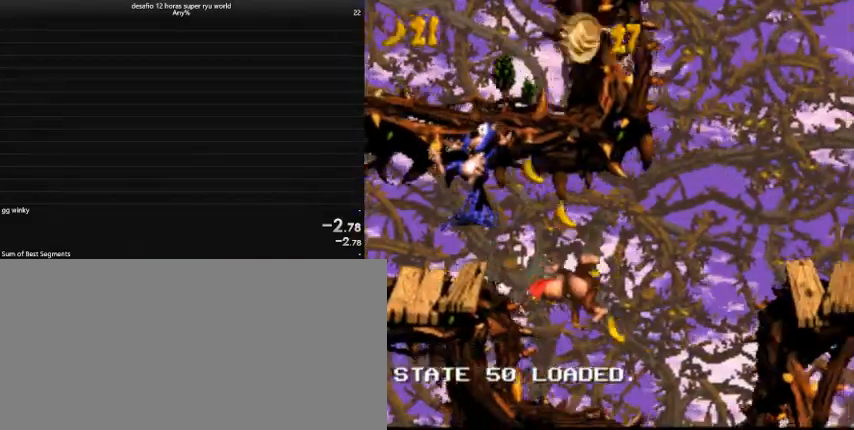
{"keys": ["caps_lock", "return", "right"], "events": [[33, "return", "up"], [100, "comma", "down"], [233, "comma", "up"], [433, "return", "down"]]}
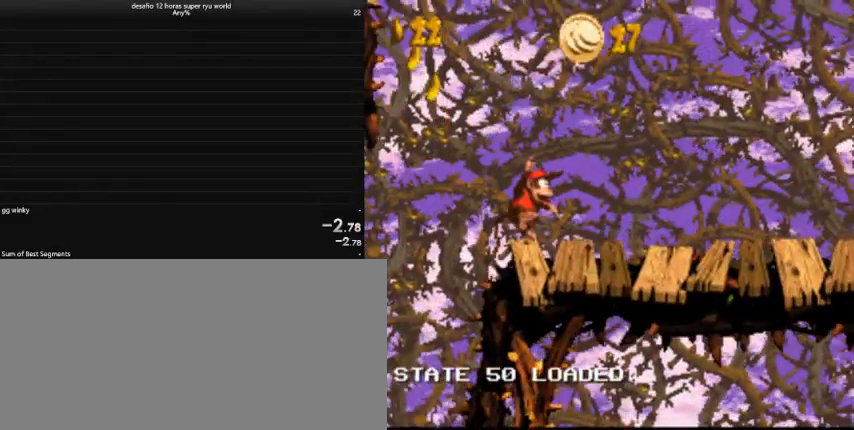
{"keys": ["caps_lock", "return", "right"], "events": [[33, "return", "up"], [467, "return", "down"]]}
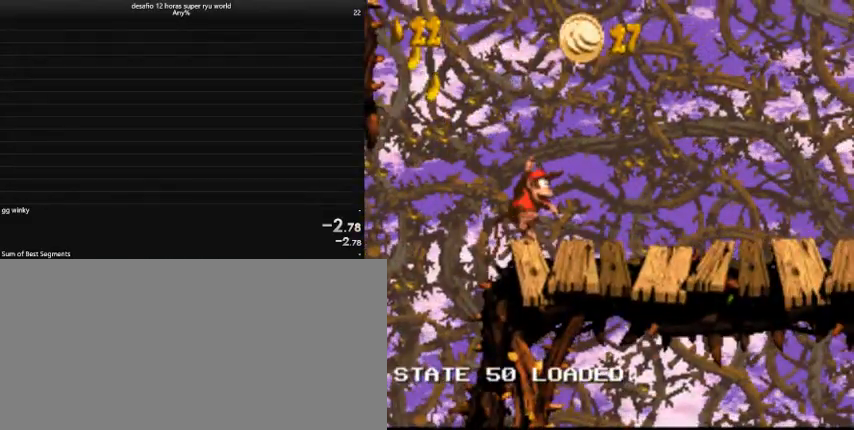
{"keys": ["caps_lock", "return", "right"], "events": [[67, "return", "up"], [433, "return", "down"]]}
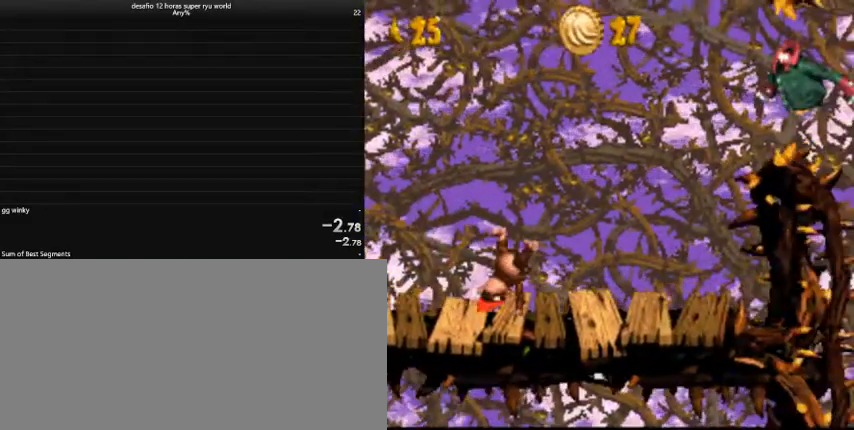
{"keys": ["caps_lock", "right"], "events": [[167, "return", "up"]]}
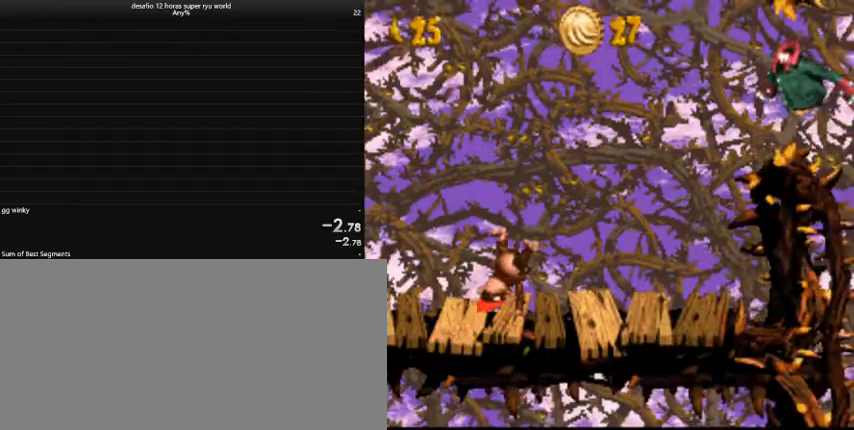
{"keys": ["caps_lock", "right"], "events": [[33, "return", "down"], [67, "return", "up"], [333, "comma", "down"], [467, "comma", "up"]]}
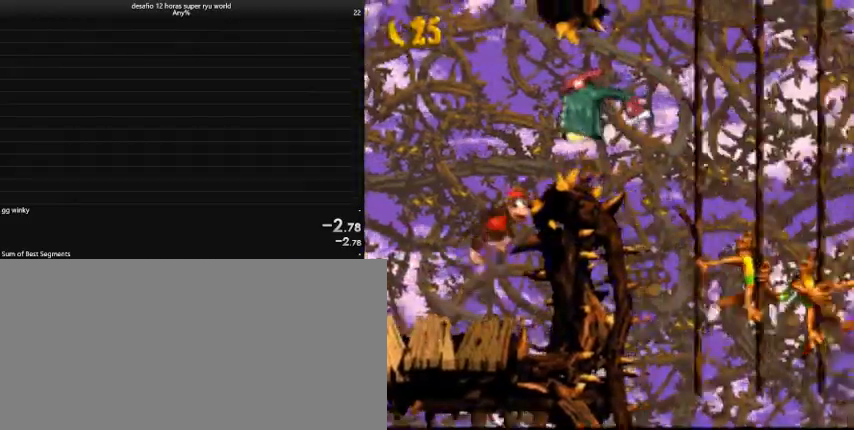
{"keys": ["caps_lock", "right"], "events": []}
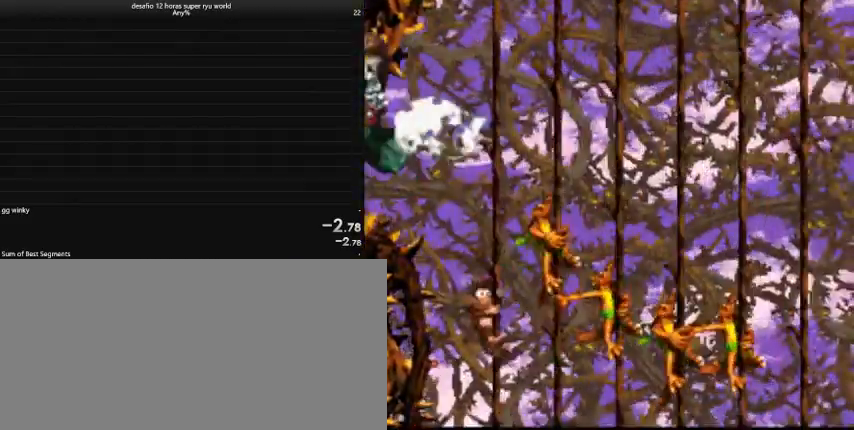
{"keys": ["caps_lock", "right"], "events": []}
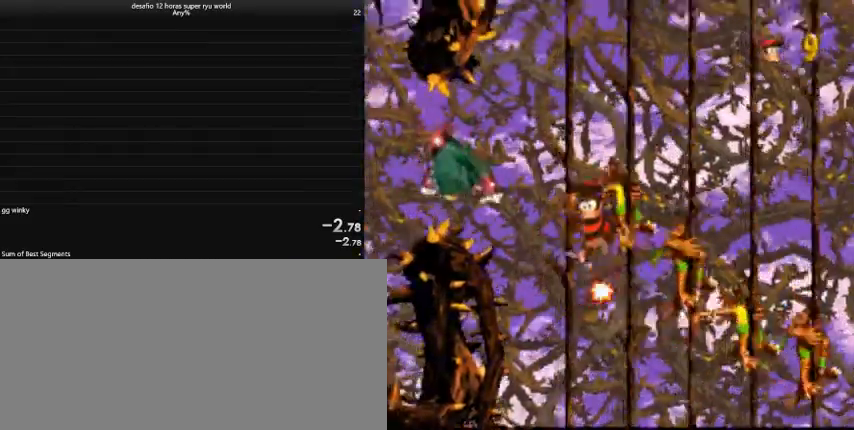
{"keys": ["caps_lock"], "events": [[100, "right", "up"]]}
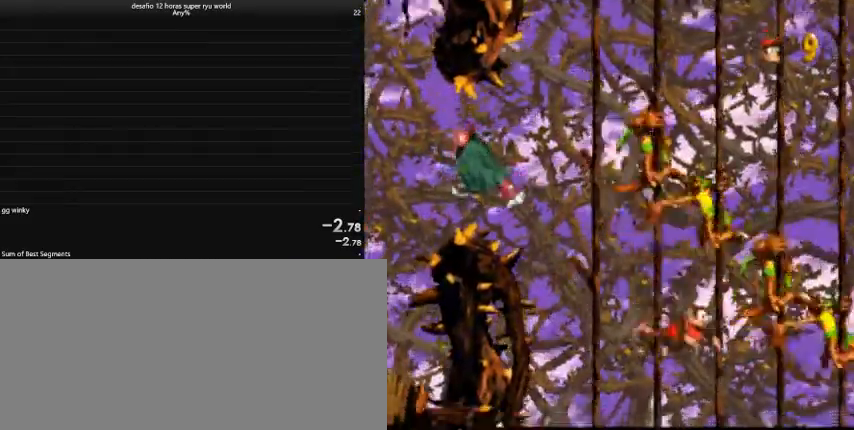
{"keys": ["caps_lock"], "events": []}
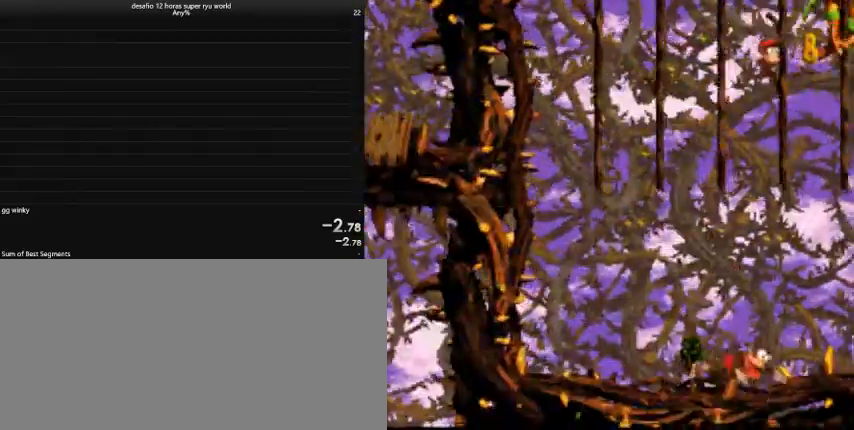
{"keys": ["caps_lock"], "events": []}
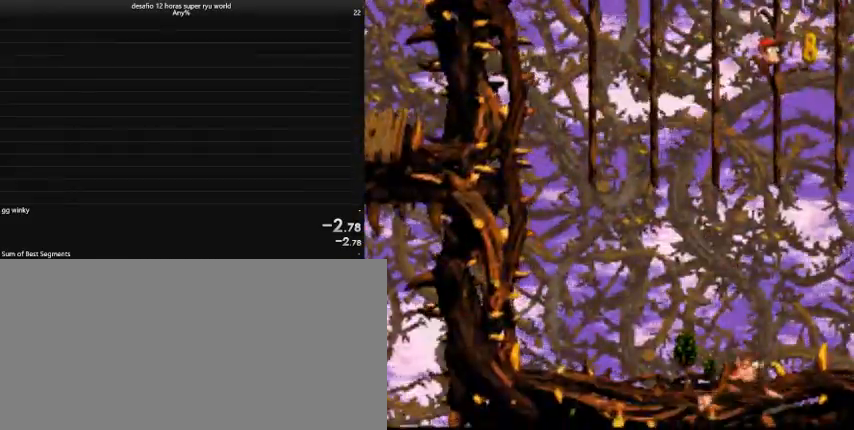
{"keys": ["caps_lock", "right"], "events": [[67, "right", "down"]]}
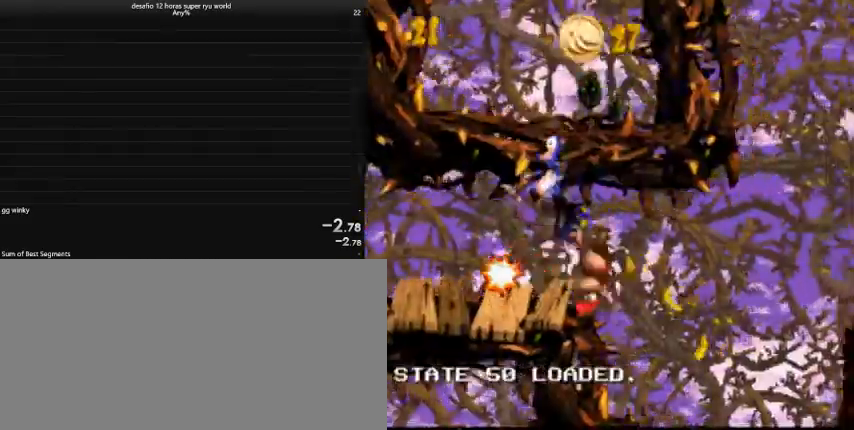
{"keys": ["caps_lock", "right"], "events": [[267, "comma", "down"], [400, "comma", "up"]]}
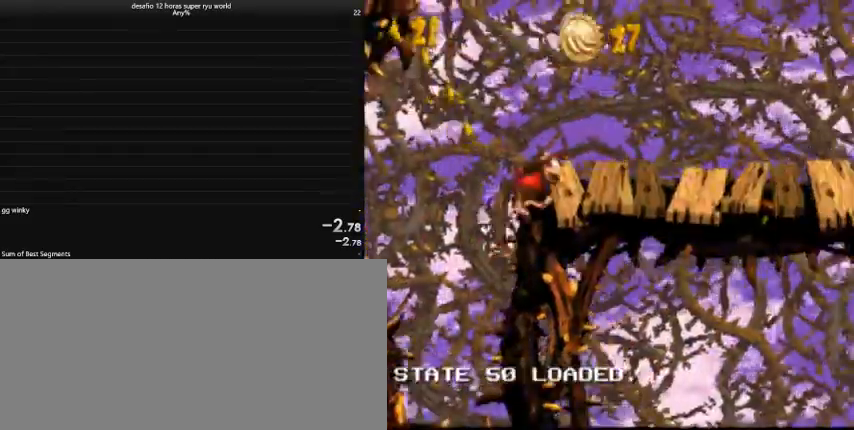
{"keys": ["caps_lock", "right"], "events": []}
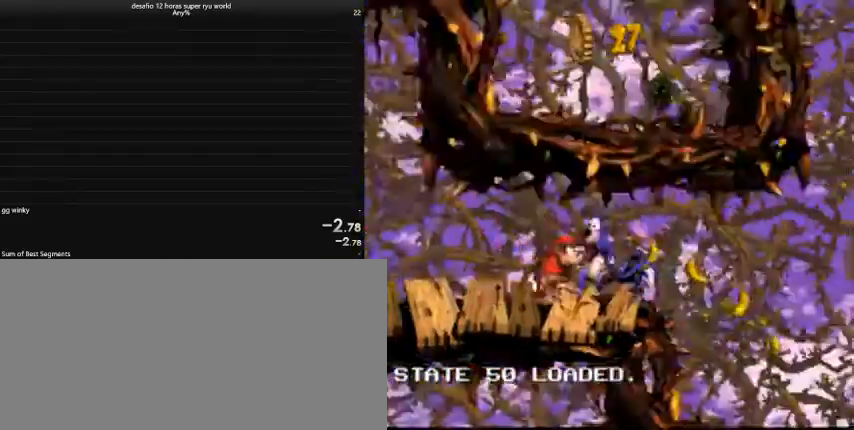
{"keys": ["caps_lock", "right"], "events": [[300, "comma", "down"], [433, "comma", "up"]]}
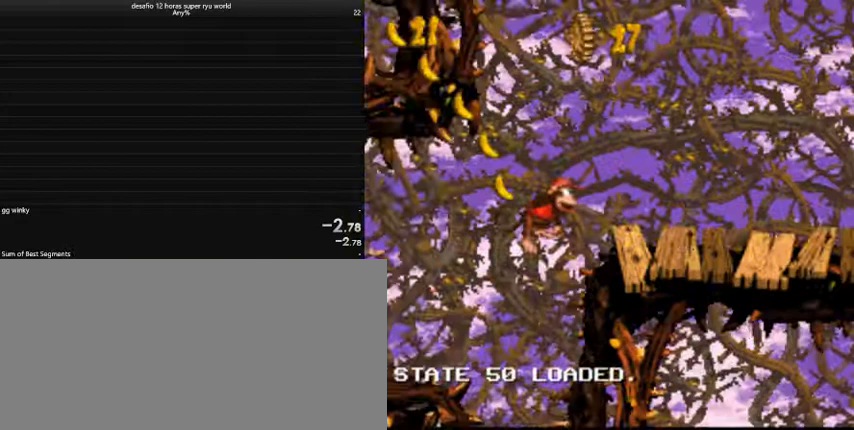
{"keys": ["caps_lock", "right"], "events": [[300, "caps_lock", "up"], [367, "caps_lock", "down"]]}
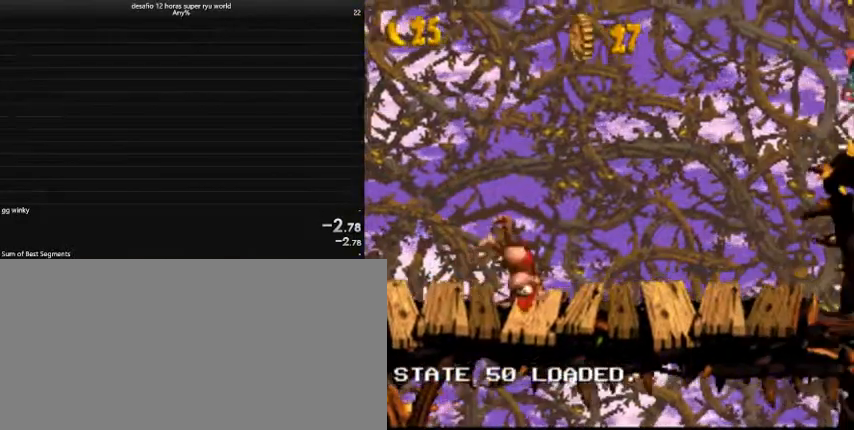
{"keys": ["caps_lock"], "events": [[67, "return", "down"], [167, "return", "up"], [467, "right", "up"]]}
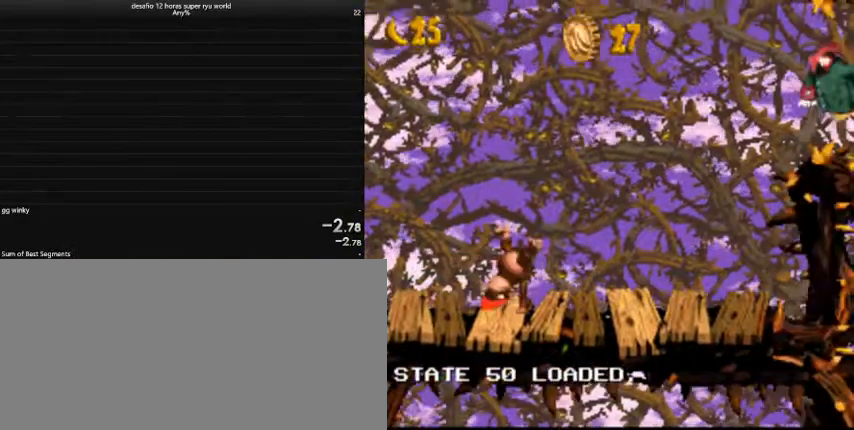
{"keys": [], "events": [[167, "caps_lock", "up"]]}